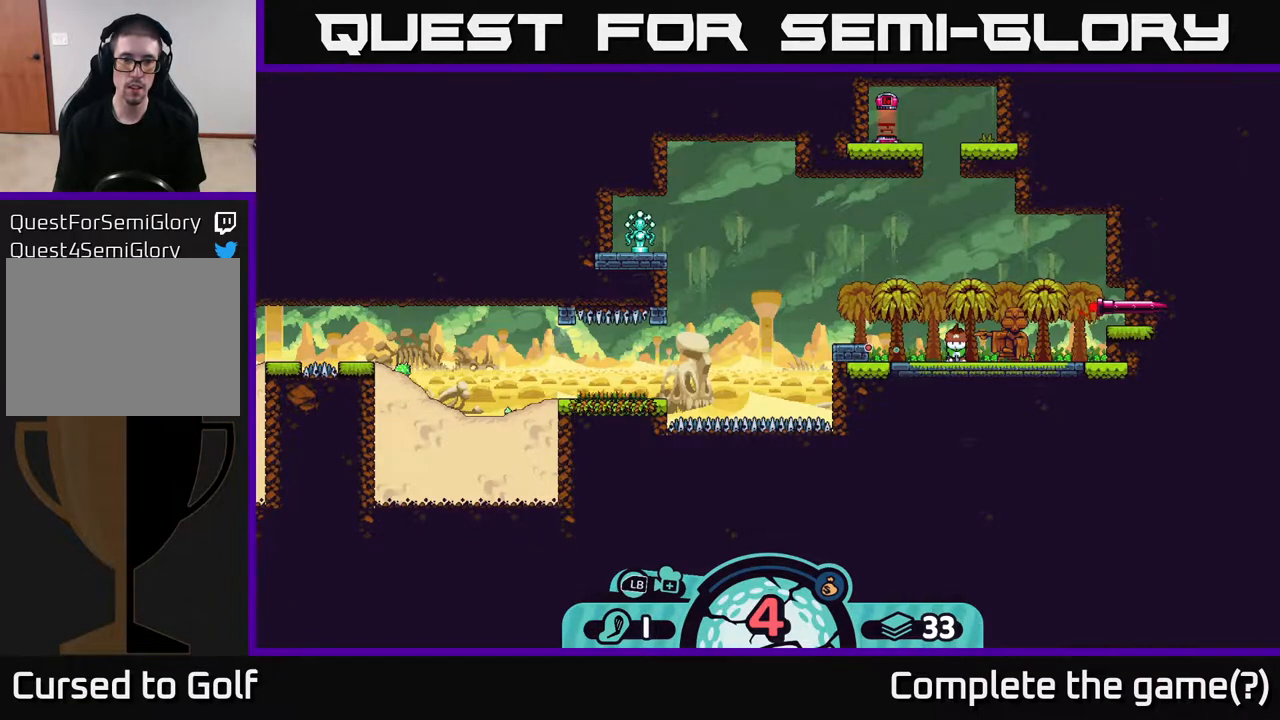
Gameplay with a controller (Xbox layout); each line is a JSON object with the inputs held at the frame after it. "events" lists button and stick changes between this image and that frame as [ms after this image, input, new state], when the widget could be followed in between.
{"buttons": [], "left_stick": "center", "right_stick": "center", "events": []}
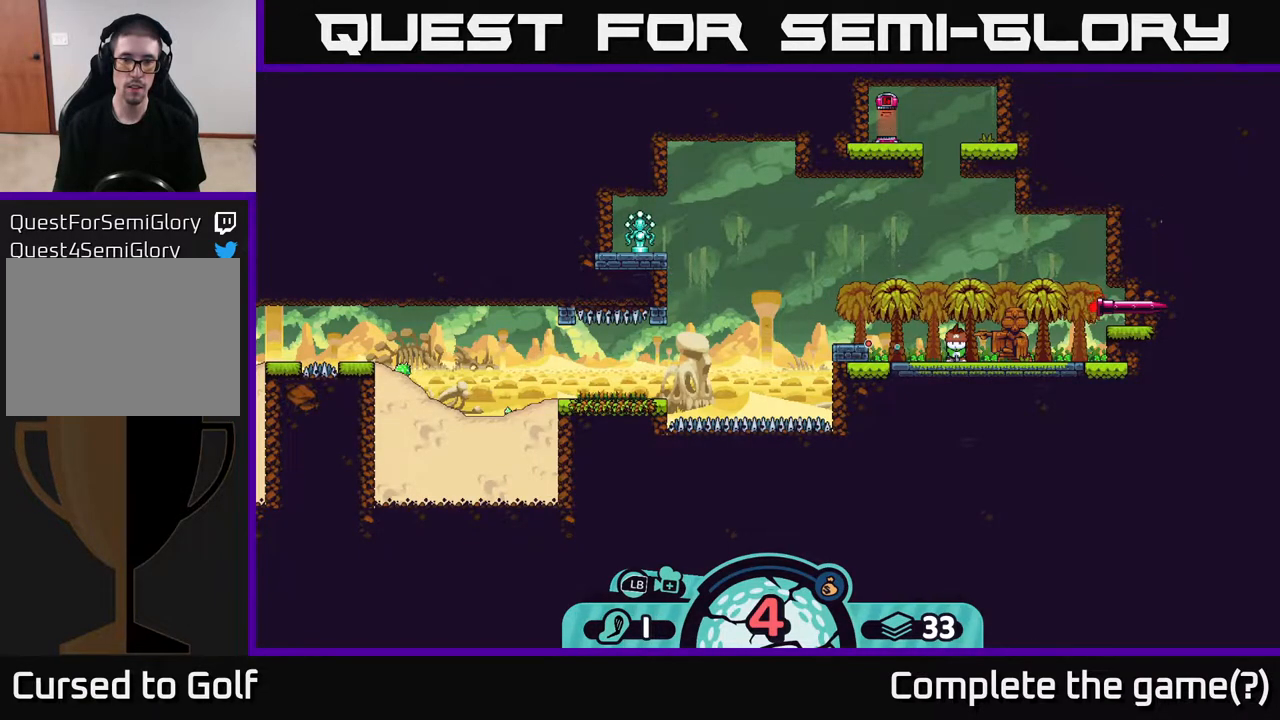
{"buttons": [], "left_stick": "center", "right_stick": "center", "events": []}
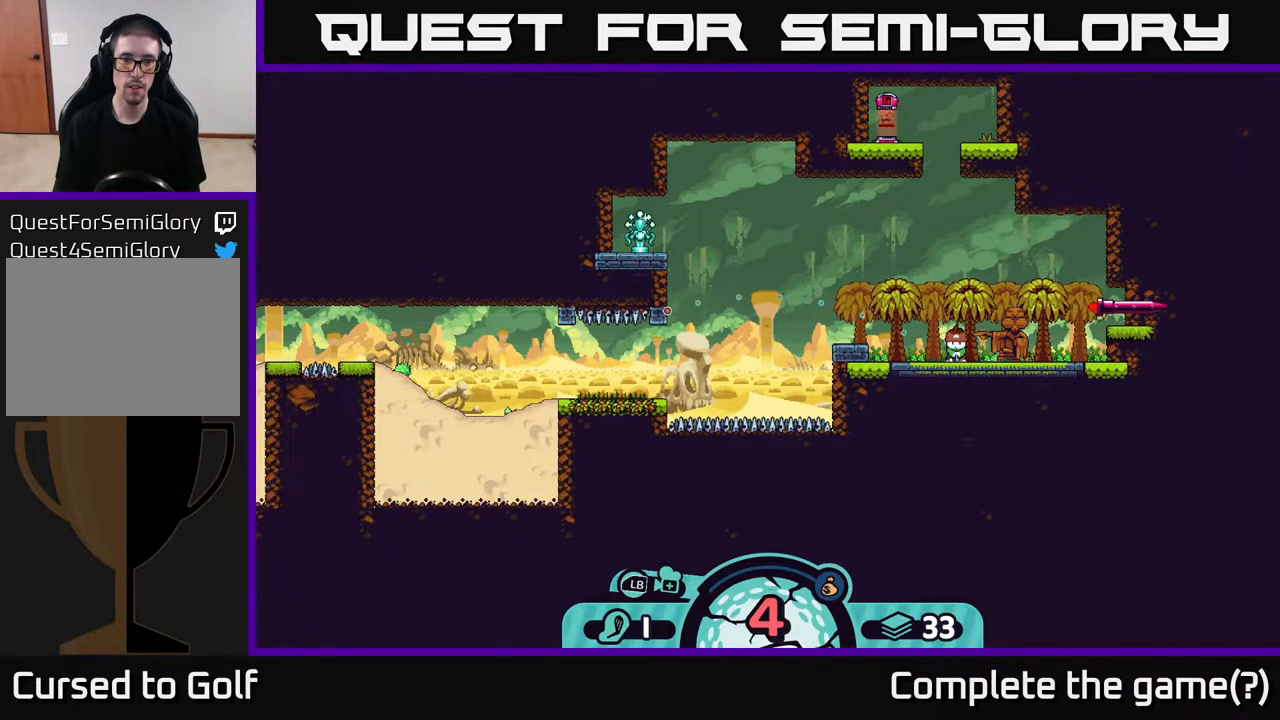
{"buttons": [], "left_stick": "center", "right_stick": "center", "events": []}
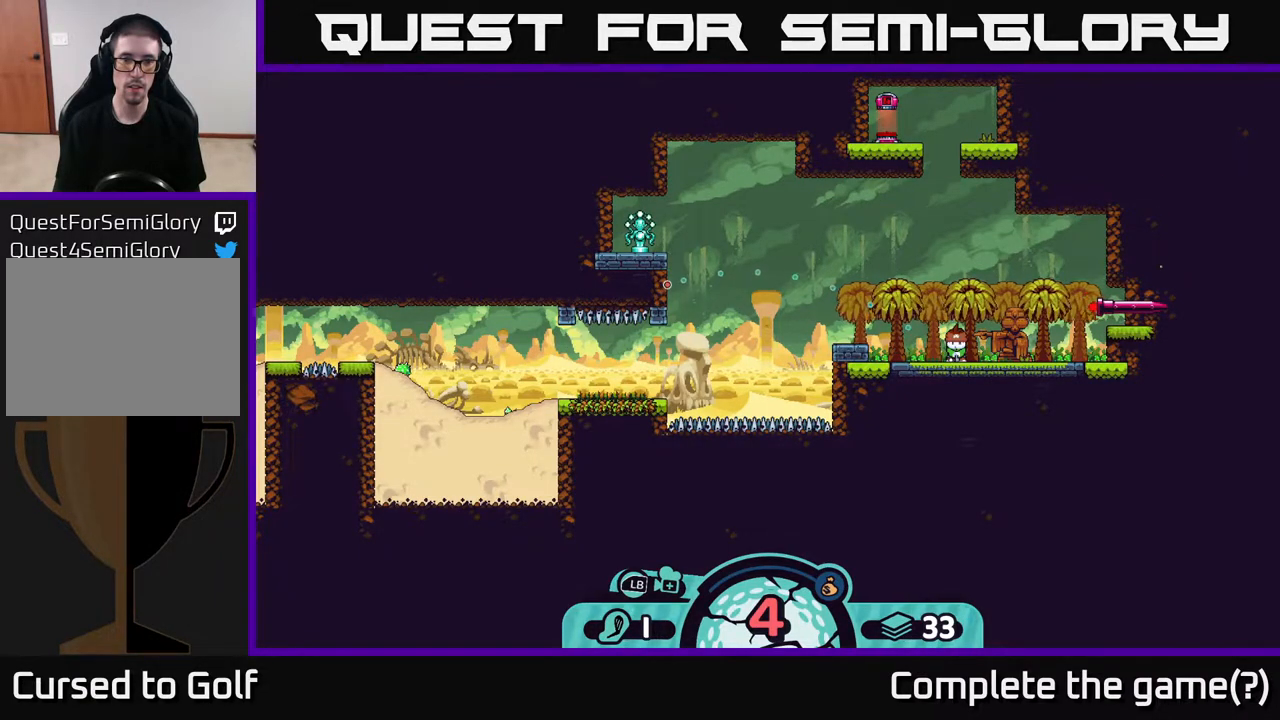
{"buttons": [], "left_stick": "center", "right_stick": "center", "events": []}
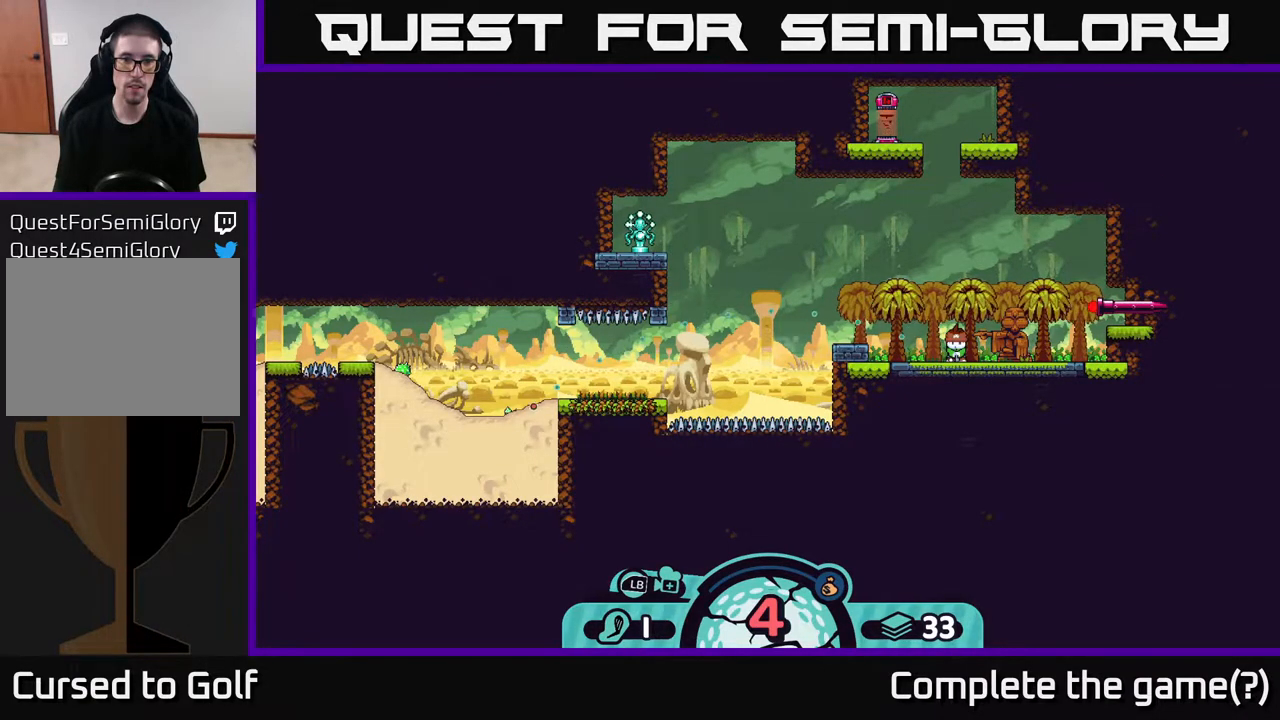
{"buttons": [], "left_stick": "center", "right_stick": "center", "events": [[267, "A", "down"], [483, "A", "up"]]}
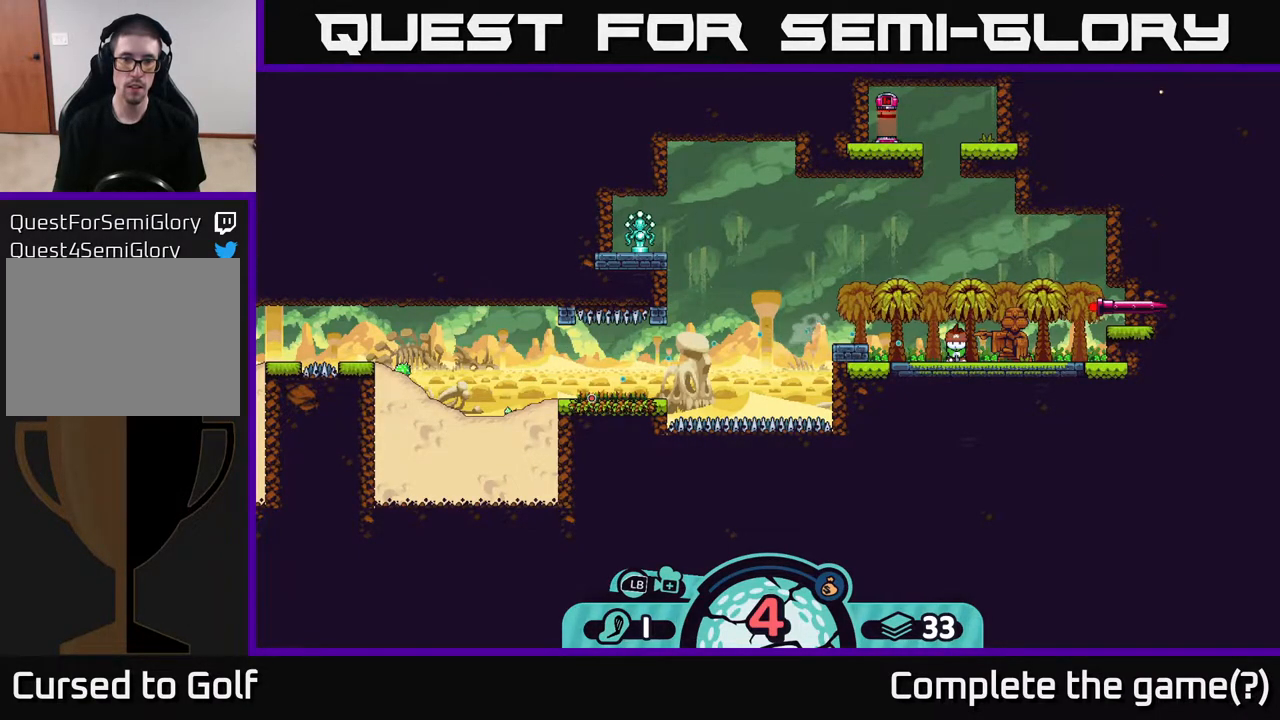
{"buttons": [], "left_stick": "right", "right_stick": "center", "events": [[417, "left_stick", "right"]]}
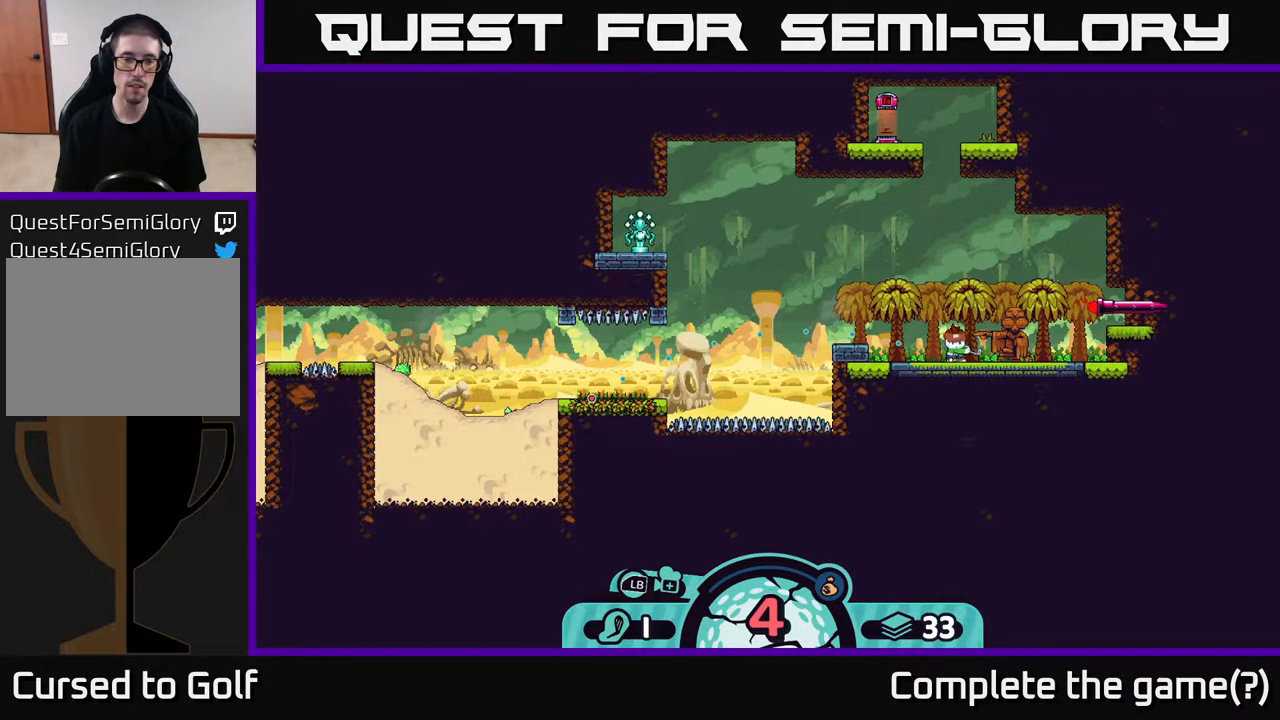
{"buttons": ["A"], "left_stick": "right", "right_stick": "center", "events": [[217, "A", "down"], [283, "A", "up"], [333, "A", "down"], [400, "A", "up"], [467, "A", "down"]]}
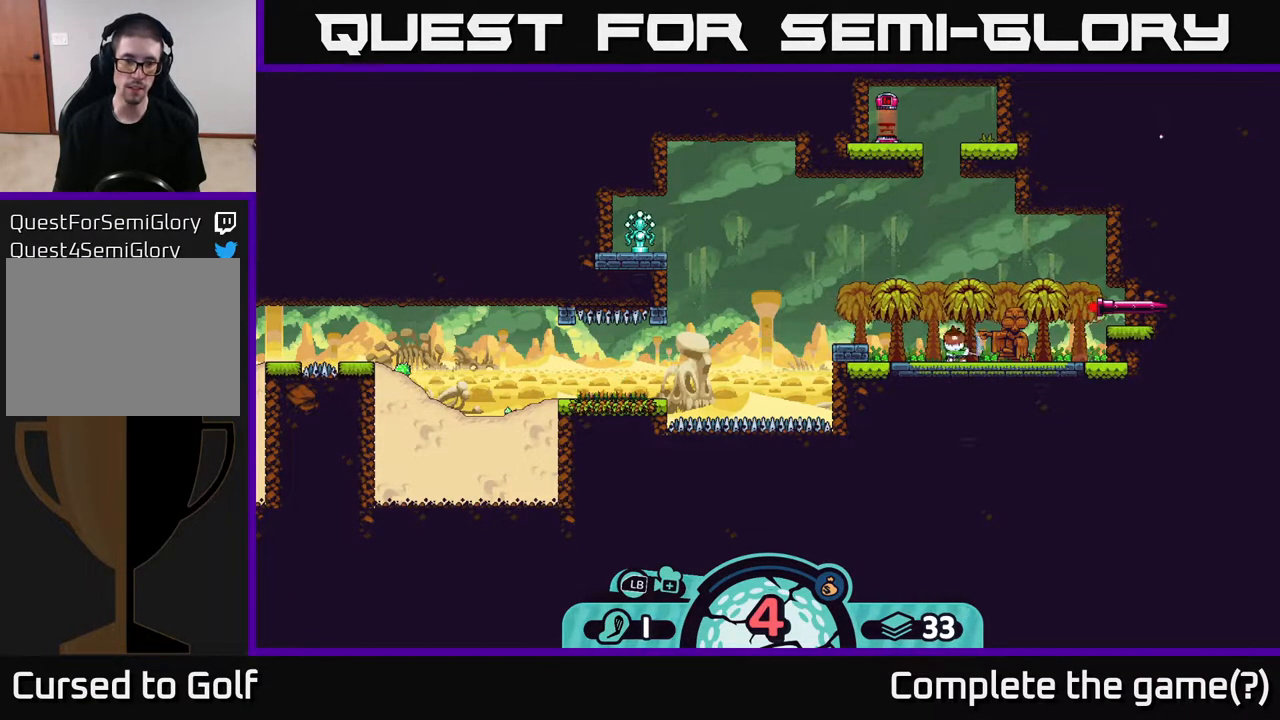
{"buttons": [], "left_stick": "right", "right_stick": "center", "events": [[17, "A", "up"], [117, "A", "down"], [183, "A", "up"], [233, "A", "down"], [300, "A", "up"], [367, "A", "down"], [467, "A", "up"]]}
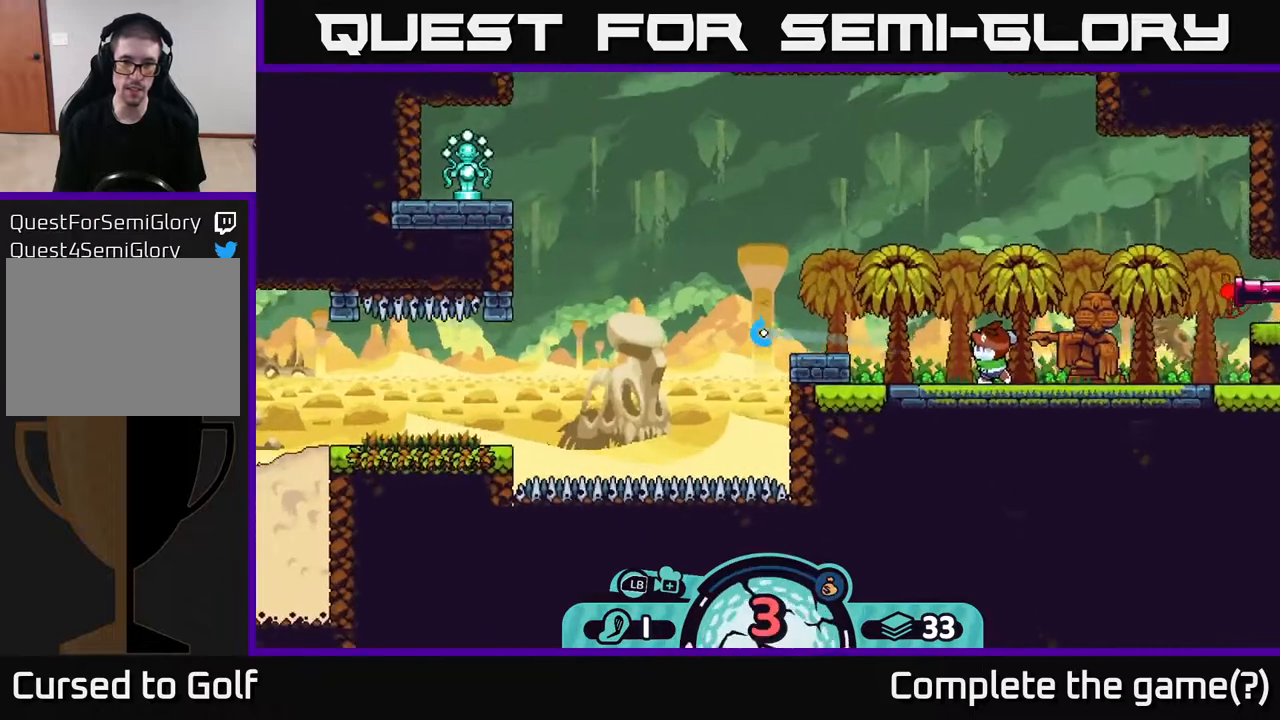
{"buttons": ["A"], "left_stick": "right", "right_stick": "center", "events": [[50, "A", "down"], [100, "A", "up"], [183, "A", "down"], [250, "A", "up"], [317, "A", "down"], [400, "A", "up"], [483, "A", "down"]]}
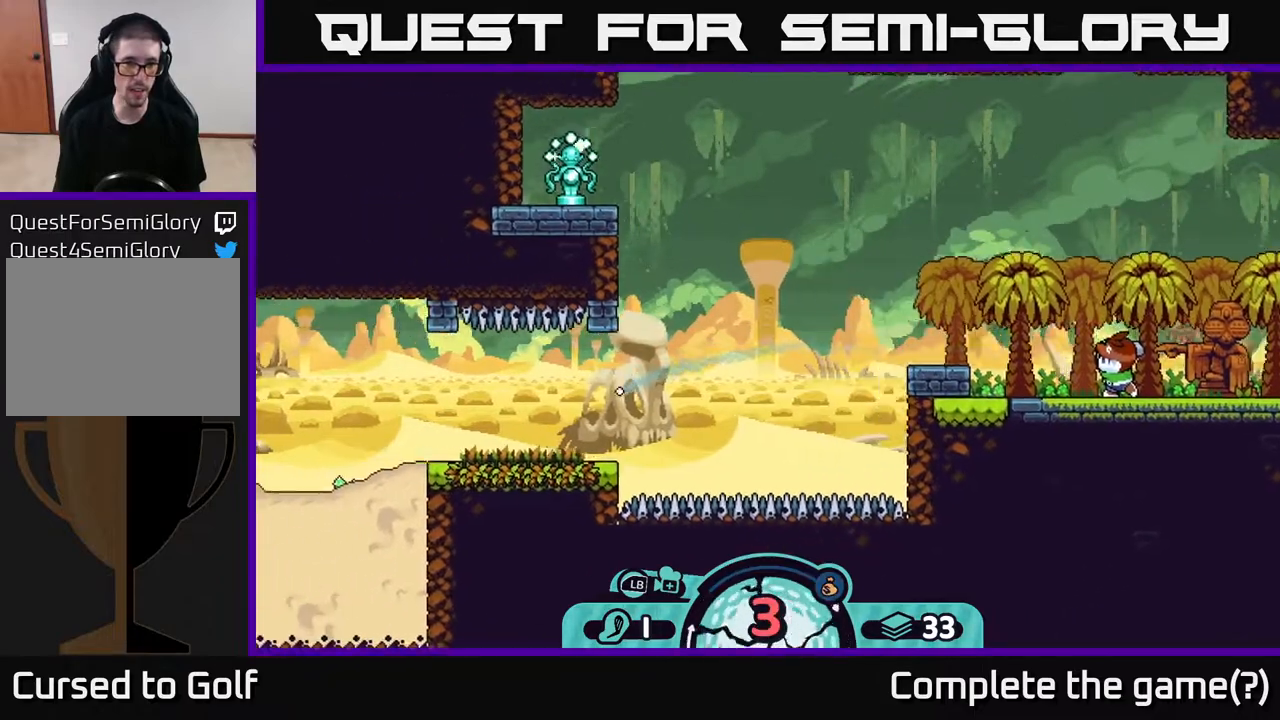
{"buttons": [], "left_stick": "right", "right_stick": "center", "events": [[33, "A", "up"], [117, "A", "down"], [183, "A", "up"], [283, "A", "down"], [350, "A", "up"], [417, "A", "down"], [450, "A", "up"]]}
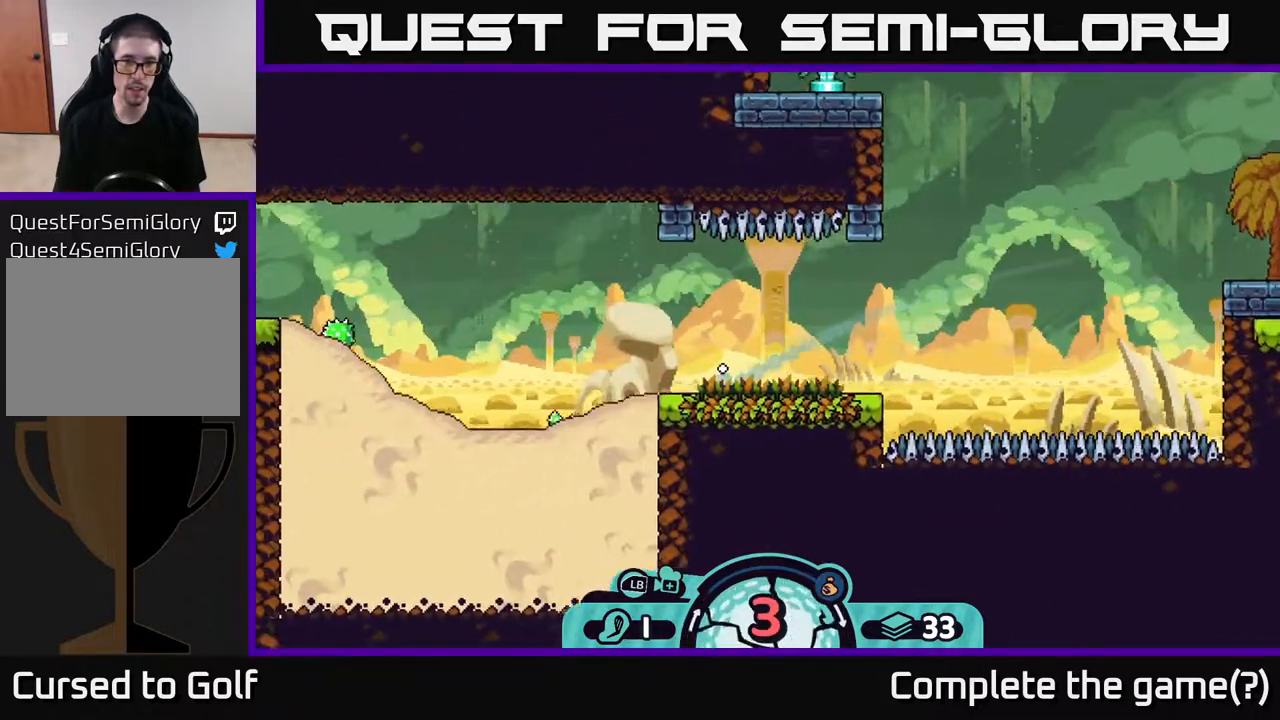
{"buttons": ["A"], "left_stick": "left", "right_stick": "center", "events": [[33, "A", "down"], [100, "A", "up"], [183, "A", "down"], [250, "A", "up"], [317, "A", "down"], [367, "A", "up"], [433, "left_stick", "left"], [500, "A", "down"]]}
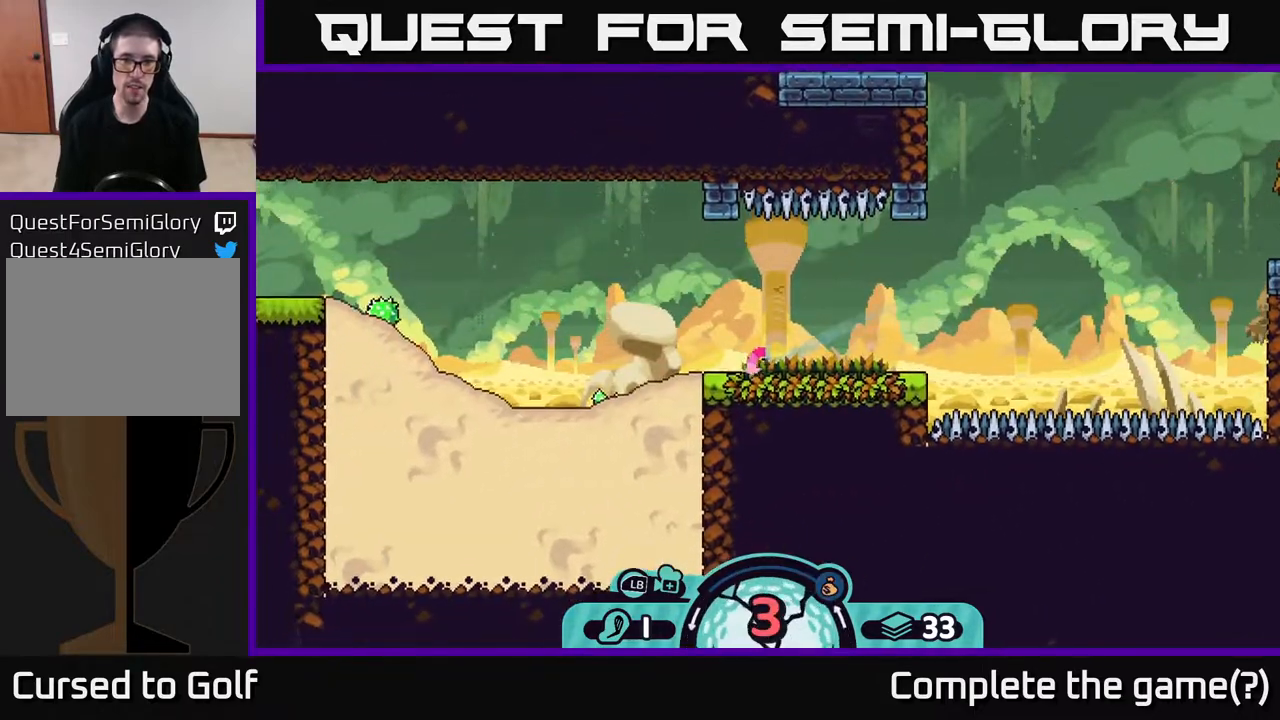
{"buttons": [], "left_stick": "left", "right_stick": "center", "events": [[83, "A", "up"], [267, "left_stick", "right"], [400, "left_stick", "left"]]}
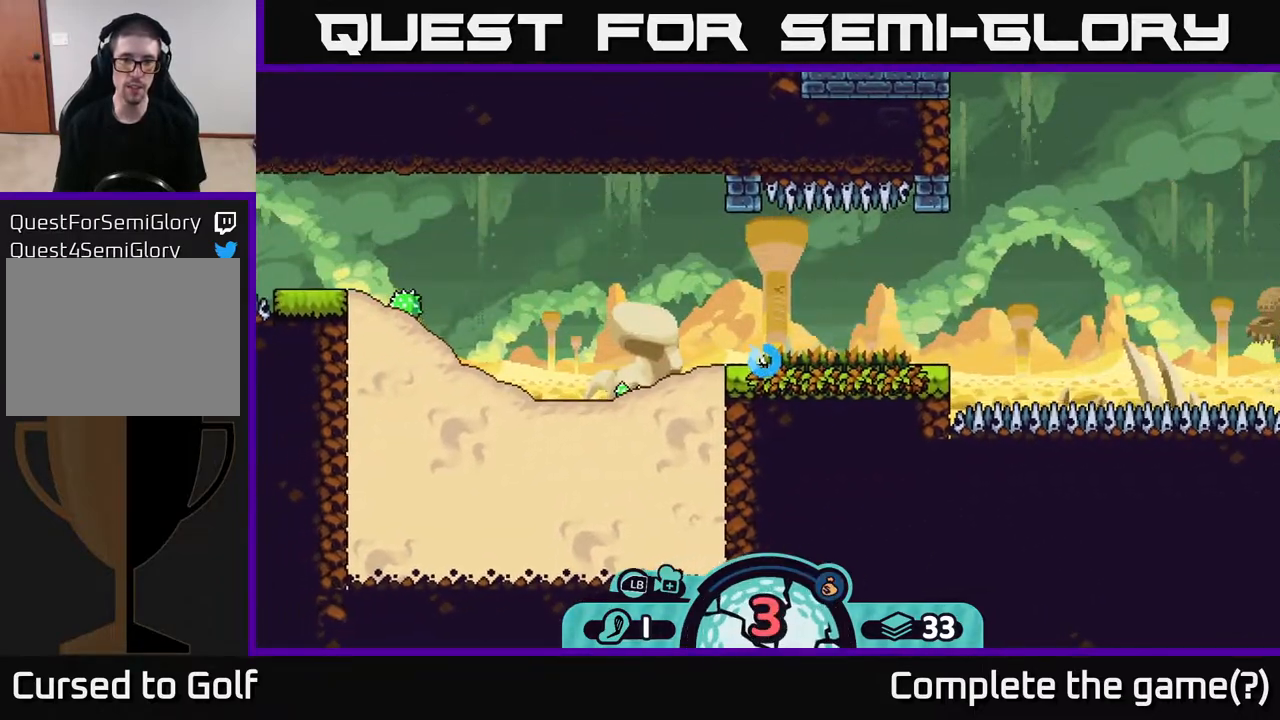
{"buttons": [], "left_stick": "left", "right_stick": "center", "events": [[83, "A", "down"], [167, "A", "up"], [233, "A", "down"], [317, "A", "up"], [400, "A", "down"], [483, "A", "up"]]}
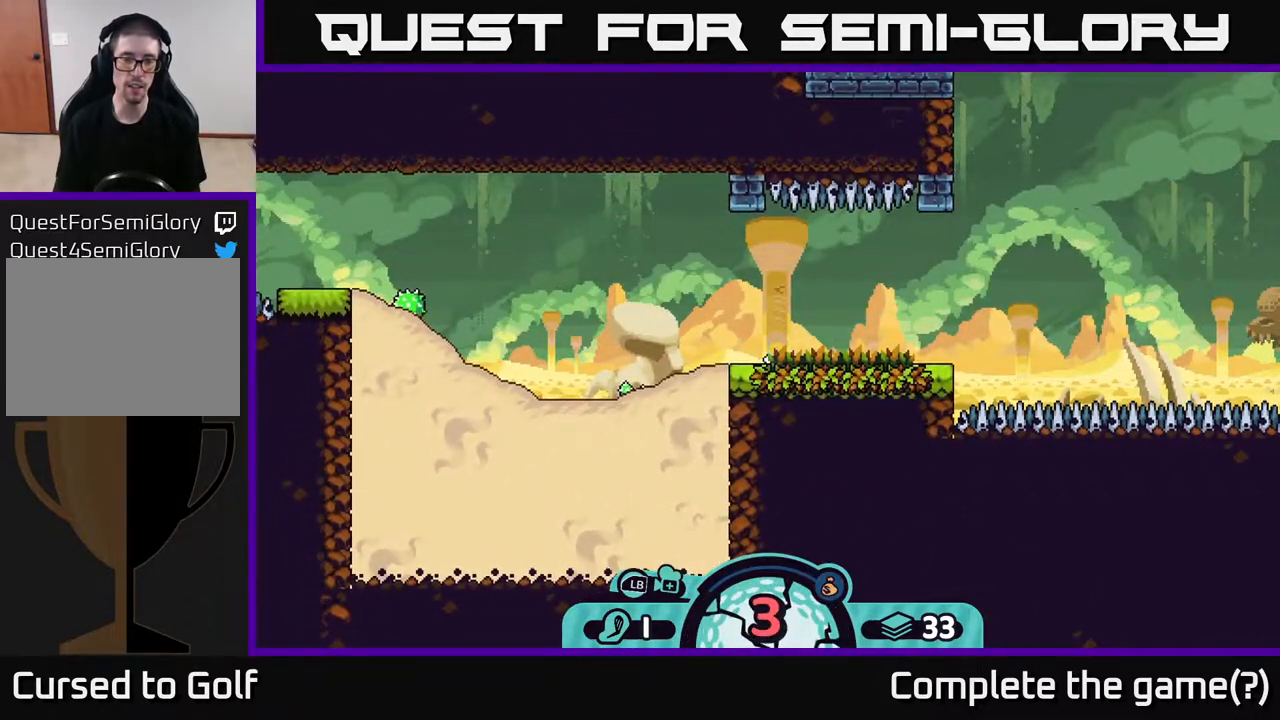
{"buttons": [], "left_stick": "center", "right_stick": "center", "events": [[50, "A", "down"], [183, "A", "up"], [383, "left_stick", "center"]]}
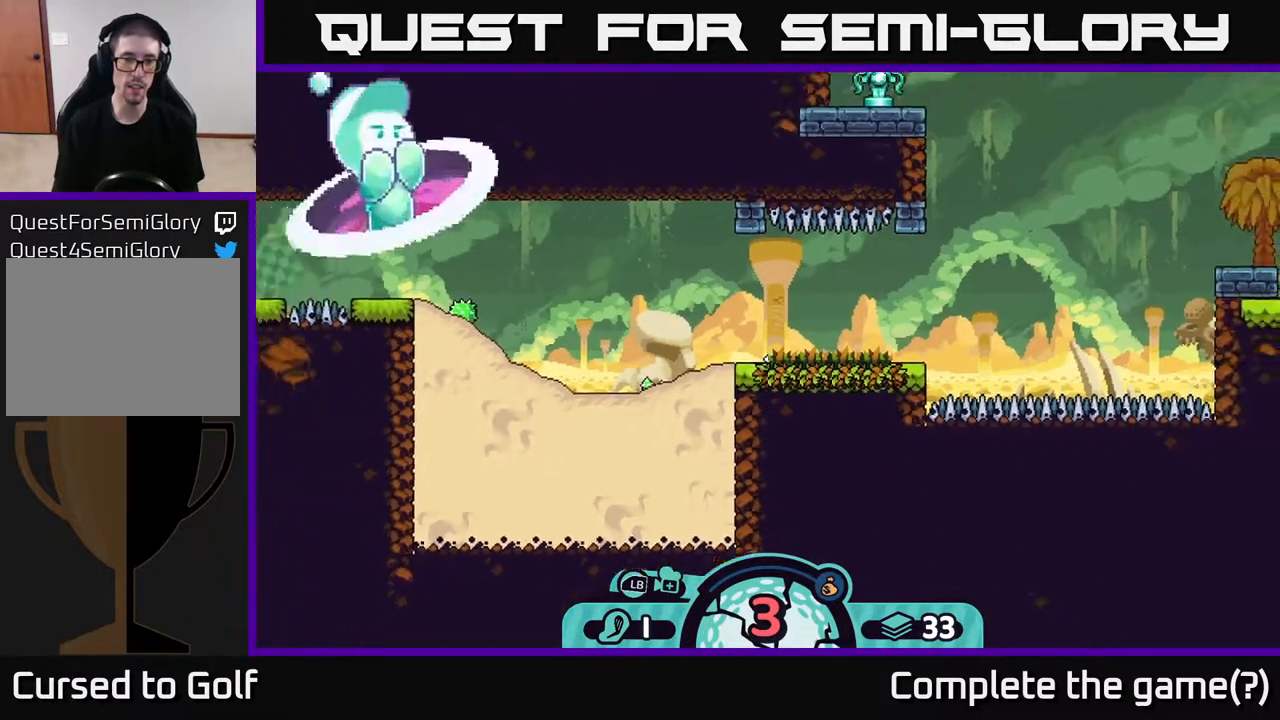
{"buttons": [], "left_stick": "center", "right_stick": "center", "events": []}
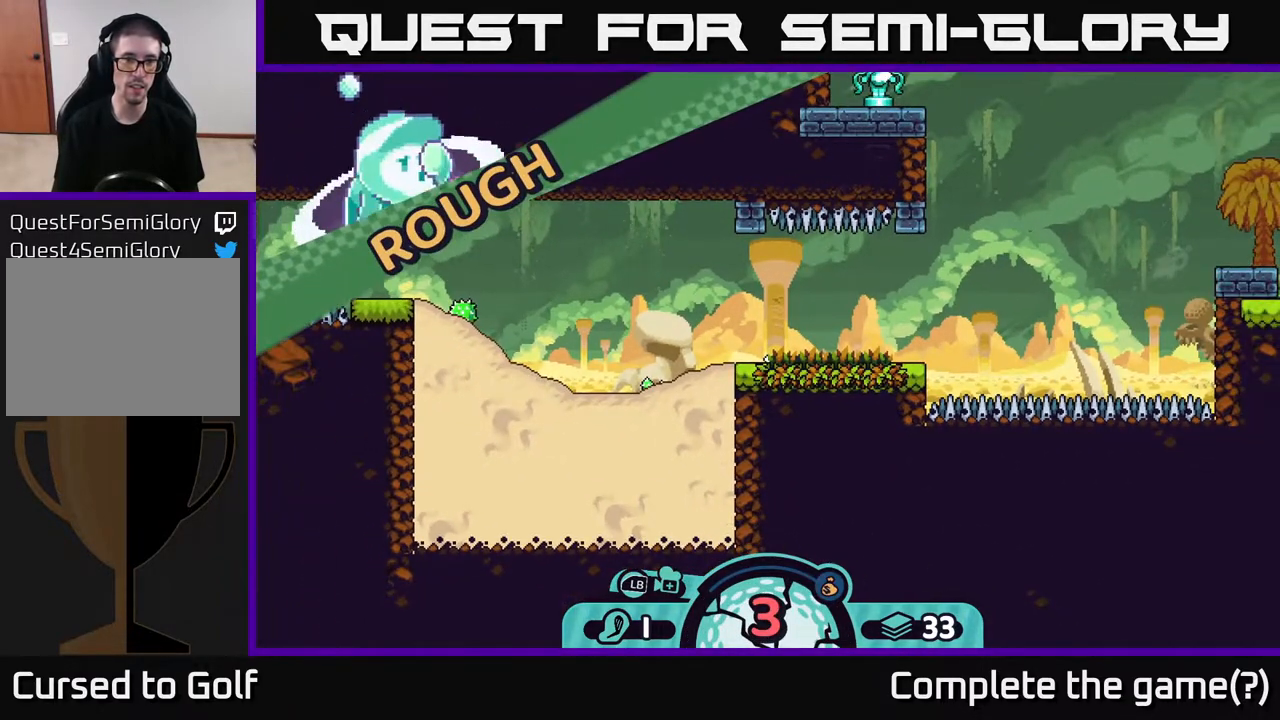
{"buttons": [], "left_stick": "center", "right_stick": "center", "events": []}
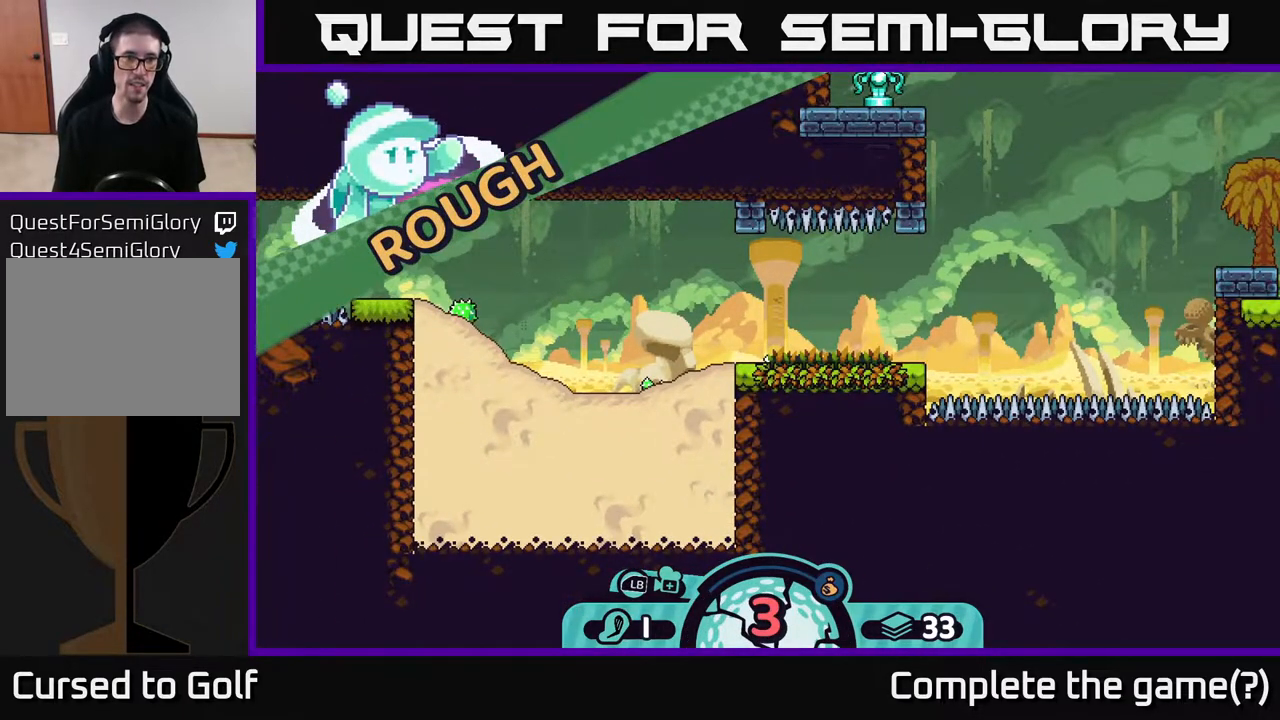
{"buttons": [], "left_stick": "center", "right_stick": "center", "events": []}
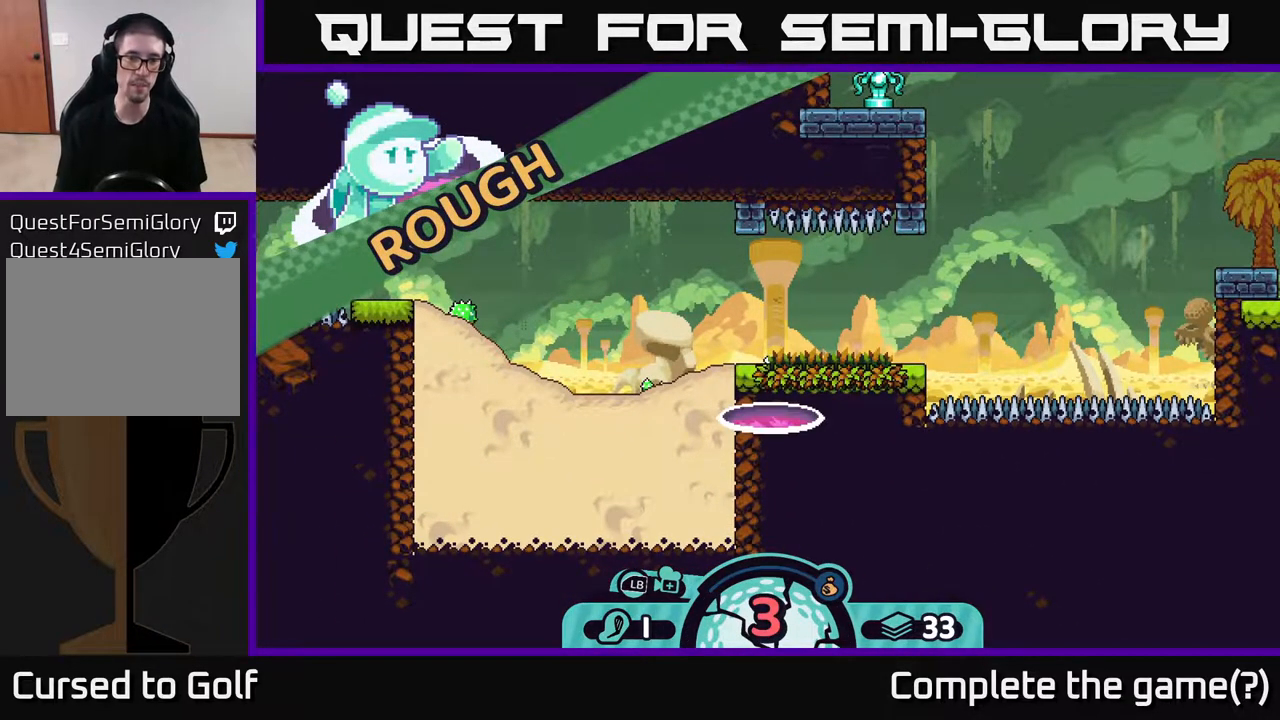
{"buttons": [], "left_stick": "center", "right_stick": "center", "events": []}
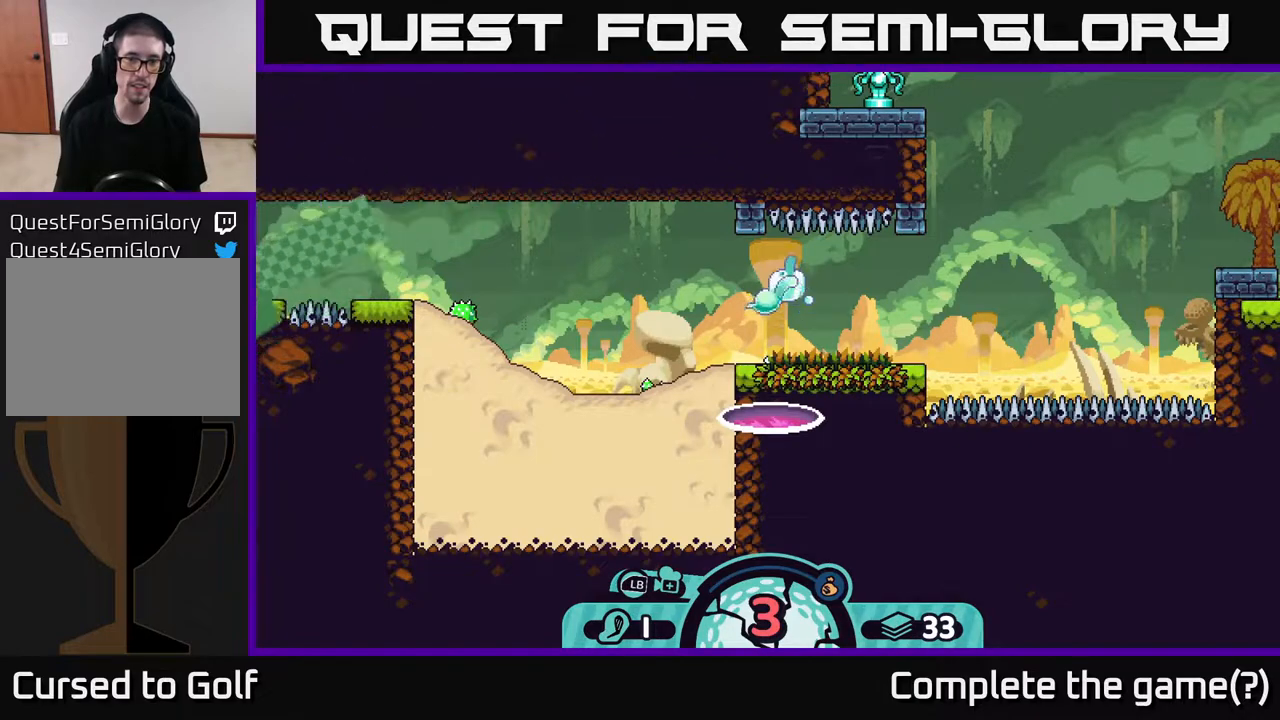
{"buttons": [], "left_stick": "center", "right_stick": "center", "events": []}
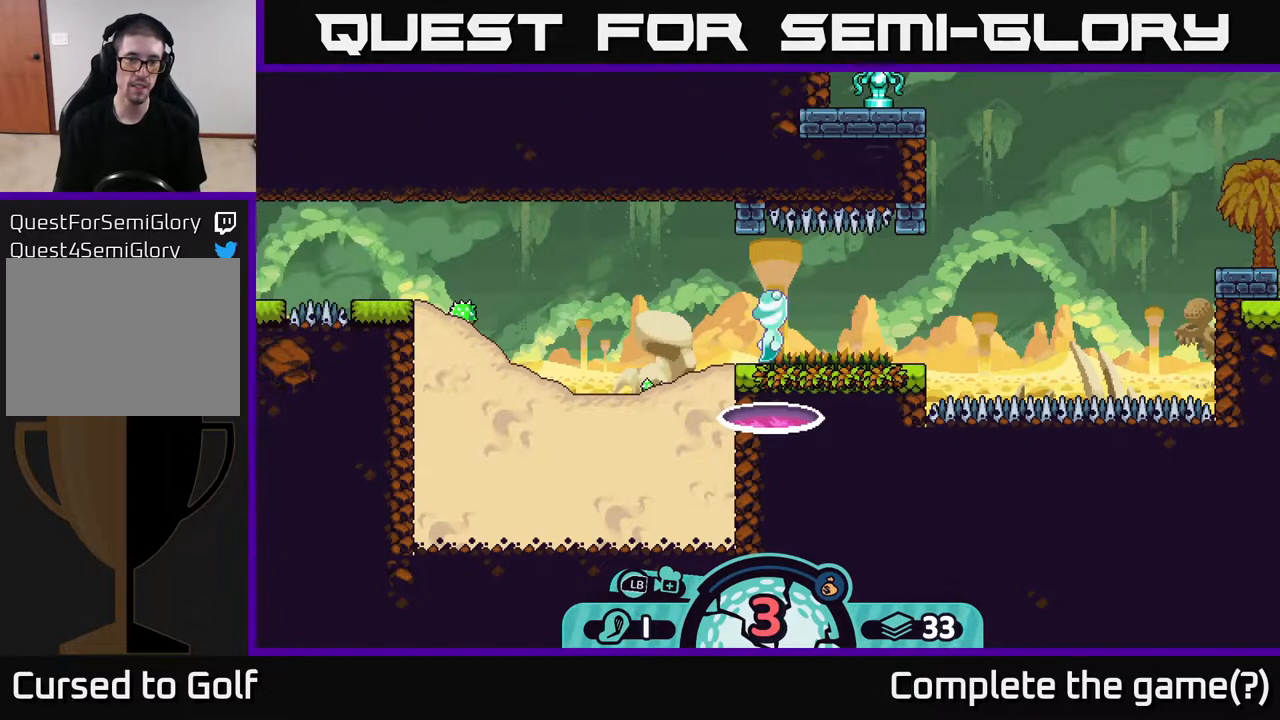
{"buttons": [], "left_stick": "center", "right_stick": "center", "events": []}
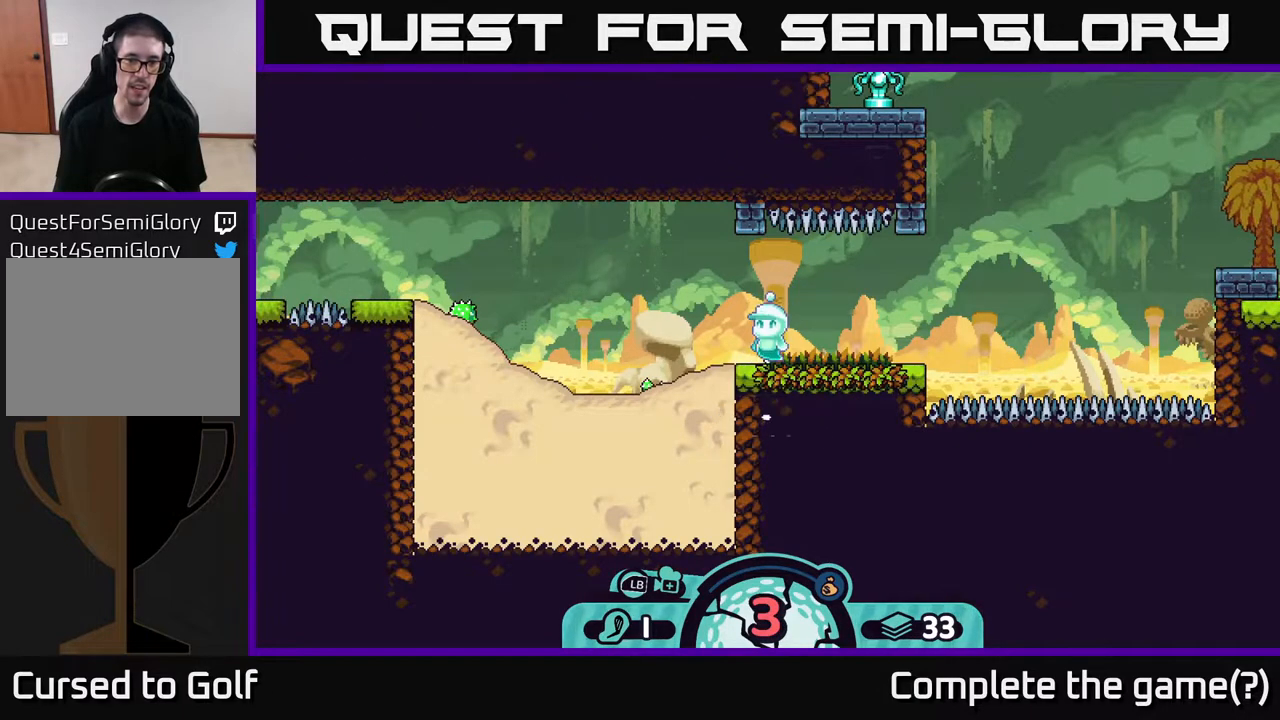
{"buttons": [], "left_stick": "center", "right_stick": "center", "events": []}
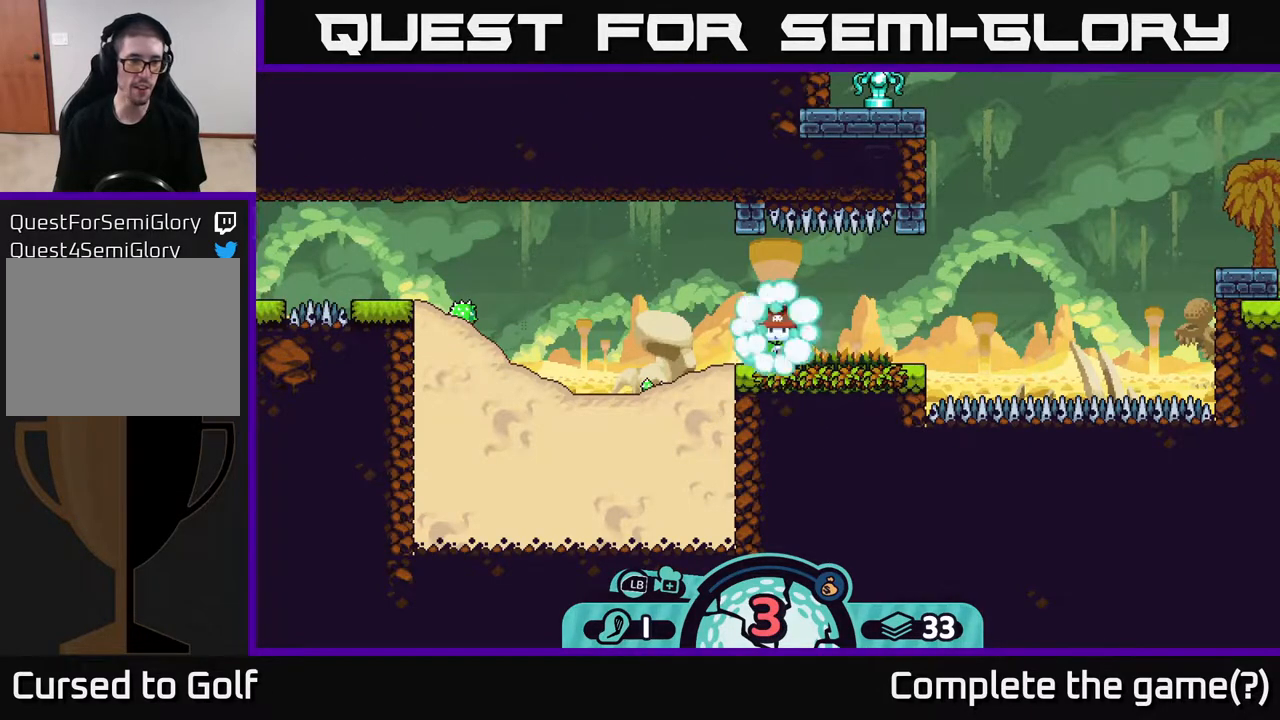
{"buttons": [], "left_stick": "center", "right_stick": "center", "events": []}
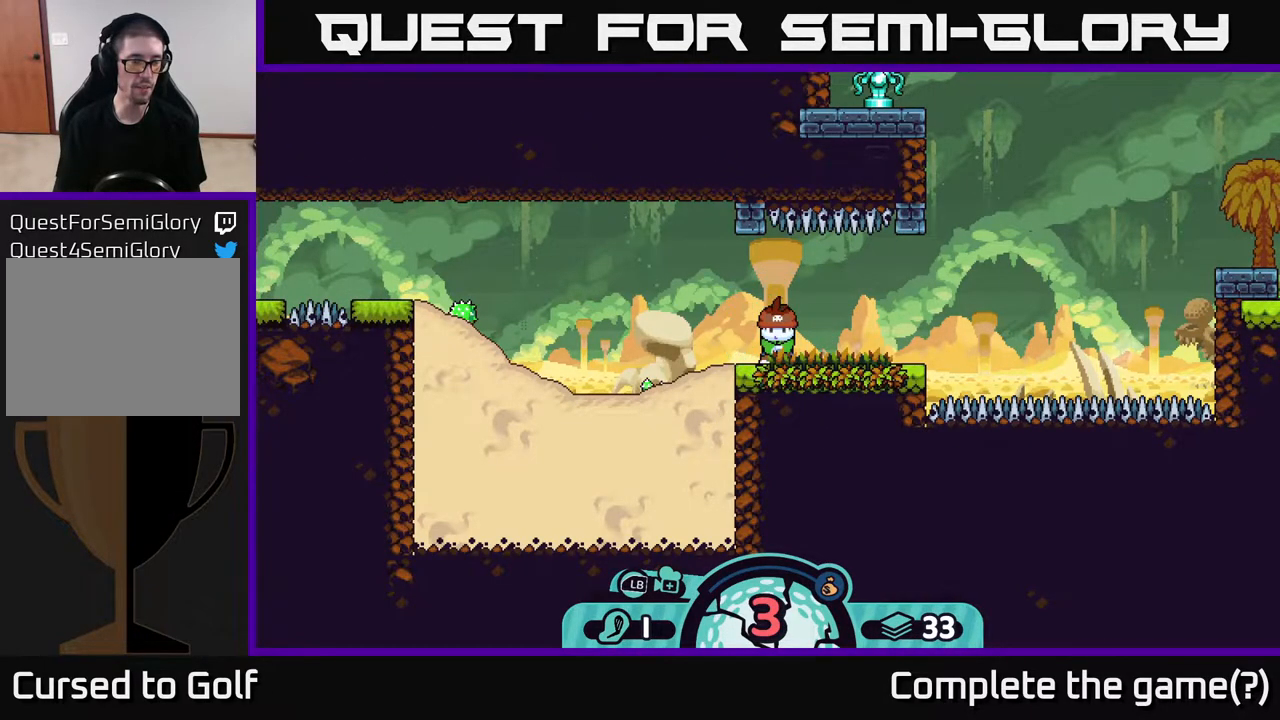
{"buttons": [], "left_stick": "center", "right_stick": "left", "events": [[117, "left_stick", "left"], [400, "left_stick", "center"], [417, "right_stick", "left"]]}
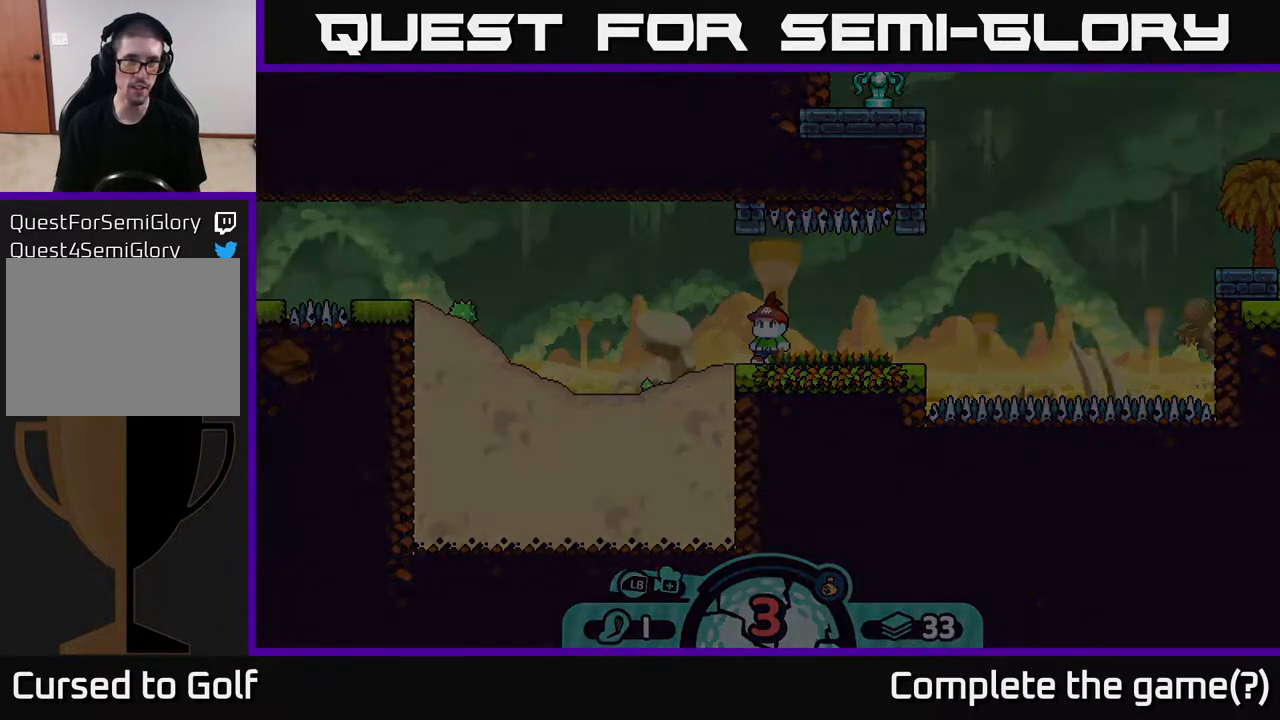
{"buttons": [], "left_stick": "center", "right_stick": "left", "events": []}
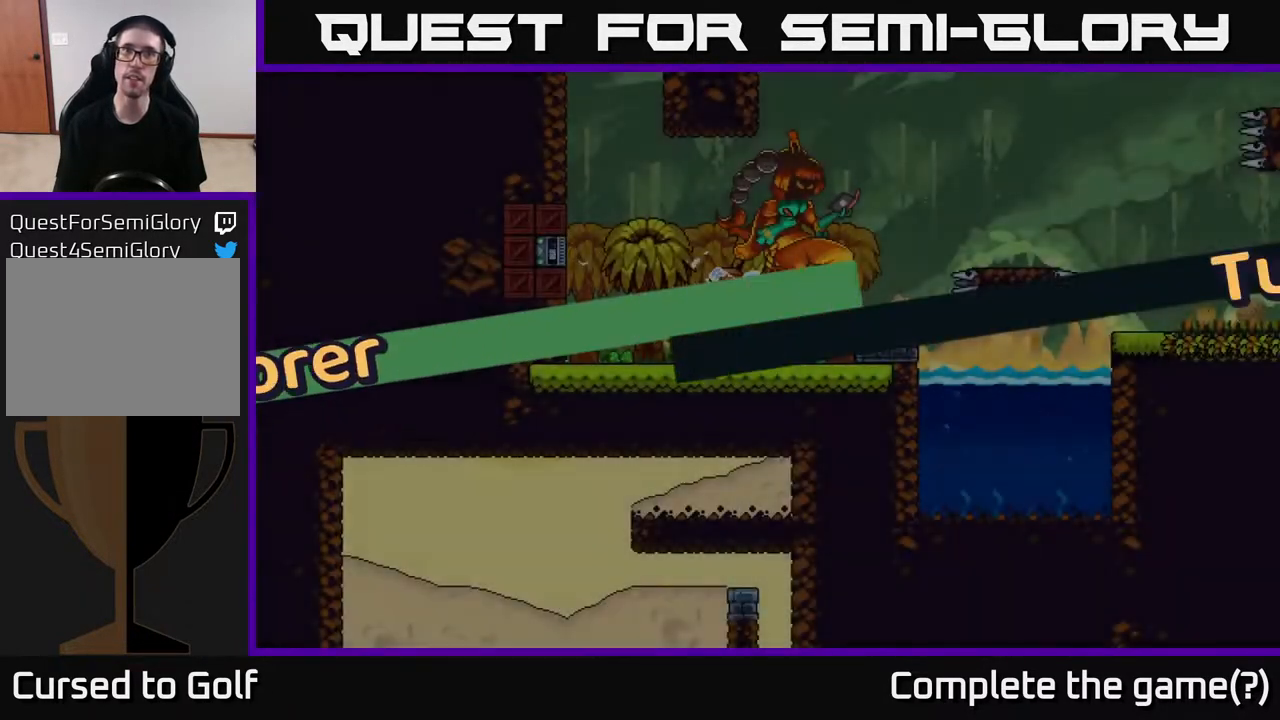
{"buttons": [], "left_stick": "center", "right_stick": "center", "events": [[183, "right_stick", "center"]]}